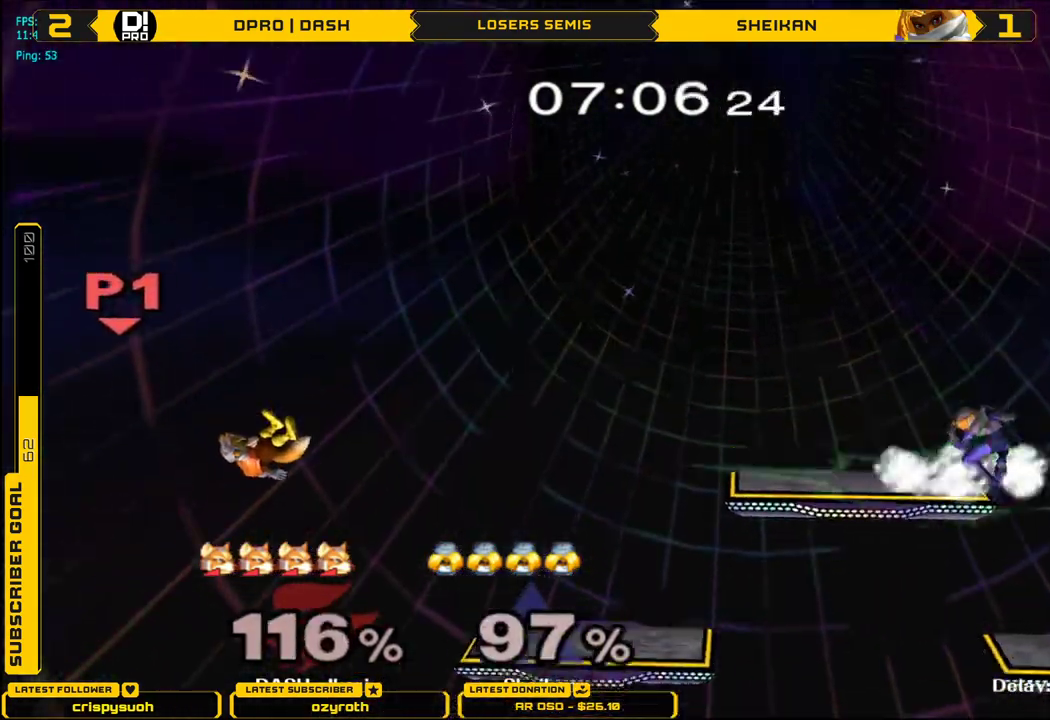
Gameplay with a controller (Nintendo layout); each line is a JSON object with the inputs held at the frame after it. "events" lists button and stick changes between this image and that frame as [ms after this image, input, new state], when the widget could be followed in between. Not read: L3 R3.
{"buttons": [], "left_stick": "right", "right_stick": "center", "events": [[116, "X", "up"], [367, "B", "down"], [483, "B", "up"]]}
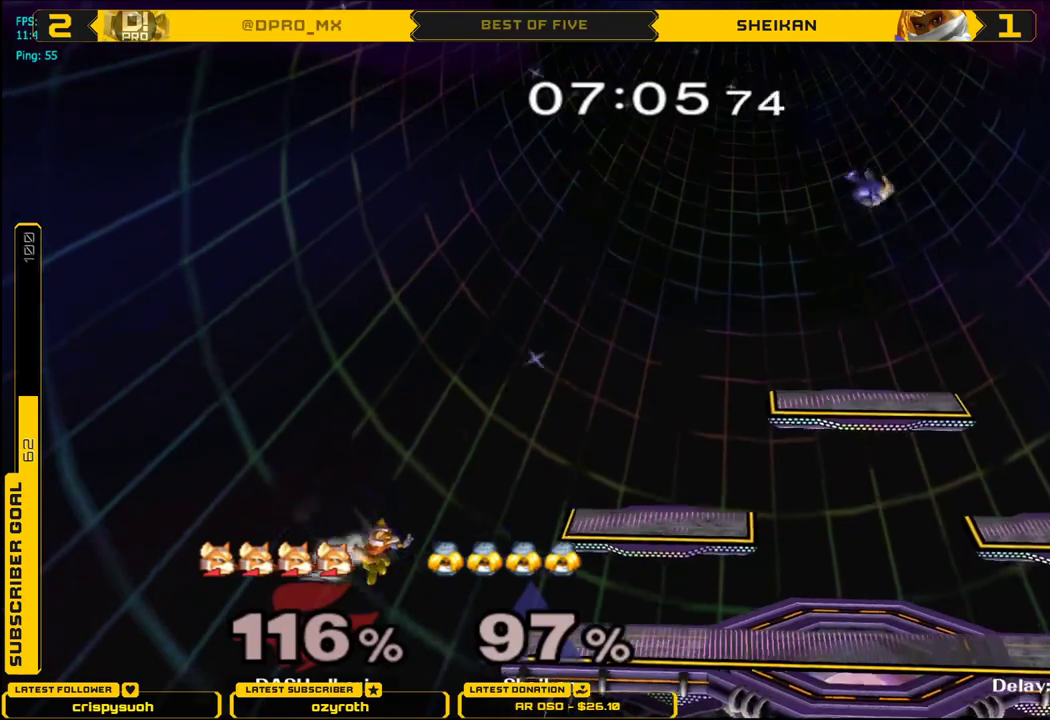
{"buttons": [], "left_stick": "right", "right_stick": "center", "events": [[234, "B", "down"], [484, "B", "up"]]}
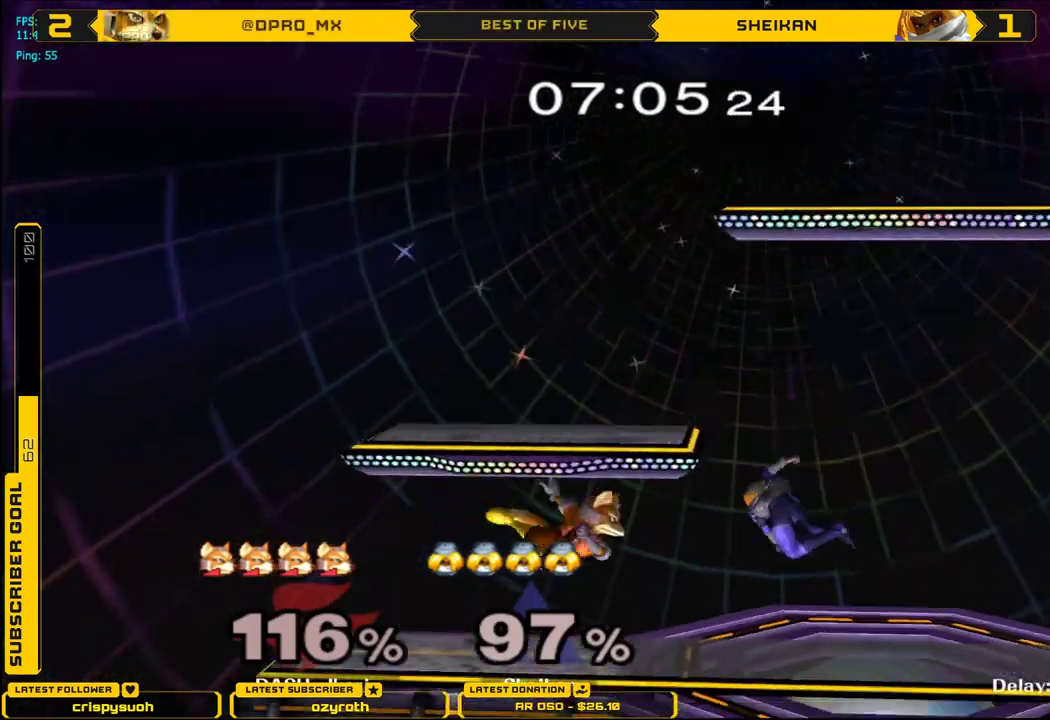
{"buttons": ["L1"], "left_stick": "up-right", "right_stick": "center", "events": [[133, "L1", "down"], [300, "left_stick", "up-right"]]}
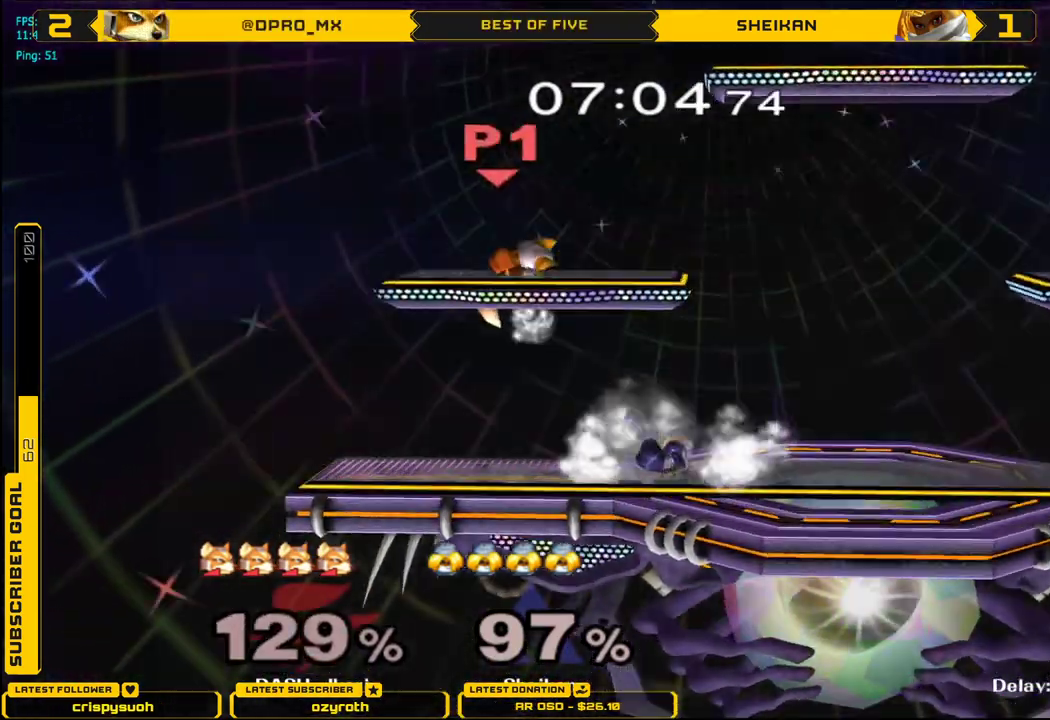
{"buttons": [], "left_stick": "right", "right_stick": "center", "events": [[201, "L1", "up"], [417, "X", "down"], [451, "left_stick", "right"], [501, "X", "up"]]}
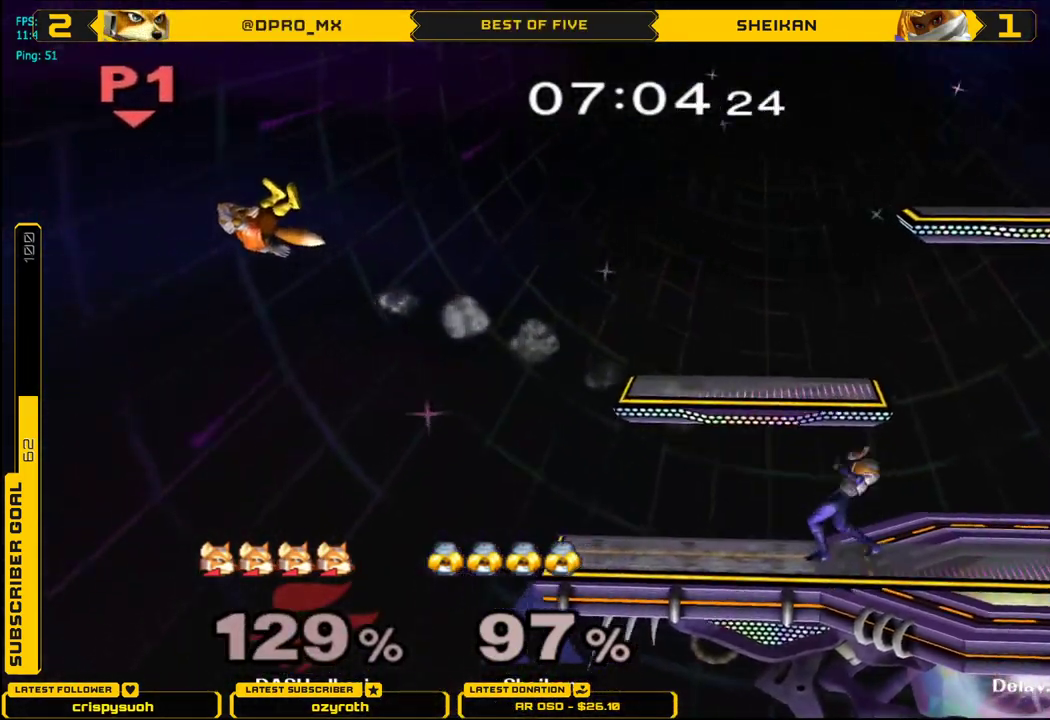
{"buttons": ["X"], "left_stick": "right", "right_stick": "center", "events": [[67, "X", "down"], [150, "X", "up"], [217, "X", "down"], [300, "X", "up"], [367, "X", "down"], [417, "X", "up"], [500, "X", "down"]]}
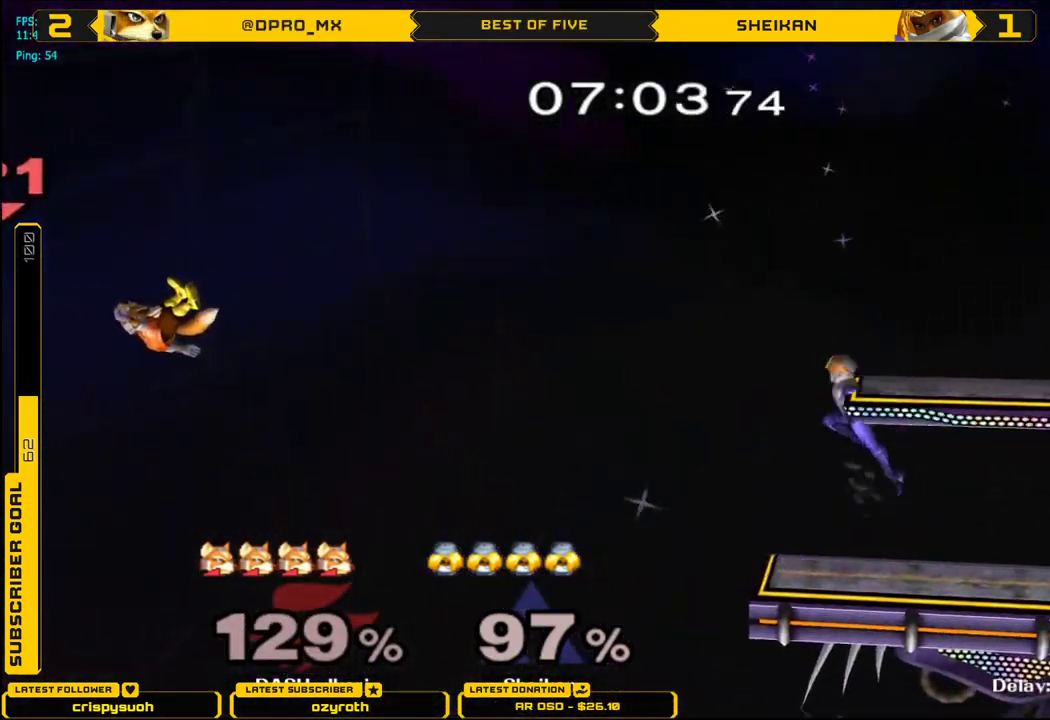
{"buttons": ["X"], "left_stick": "right", "right_stick": "center", "events": [[84, "X", "up"], [151, "X", "down"]]}
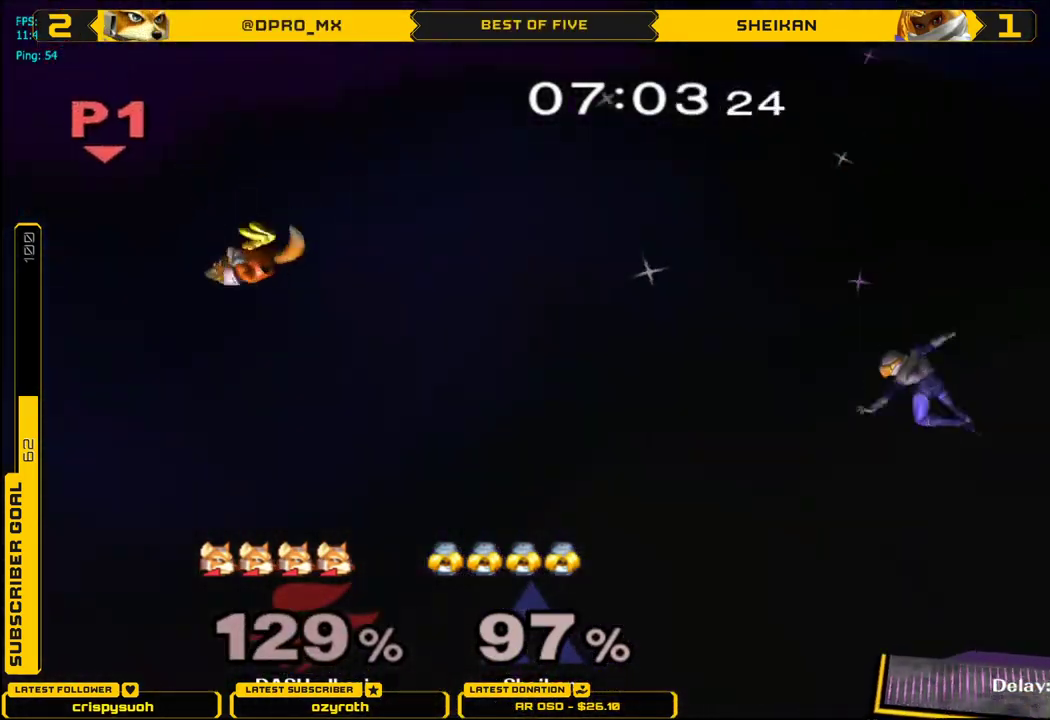
{"buttons": ["X"], "left_stick": "right", "right_stick": "center", "events": []}
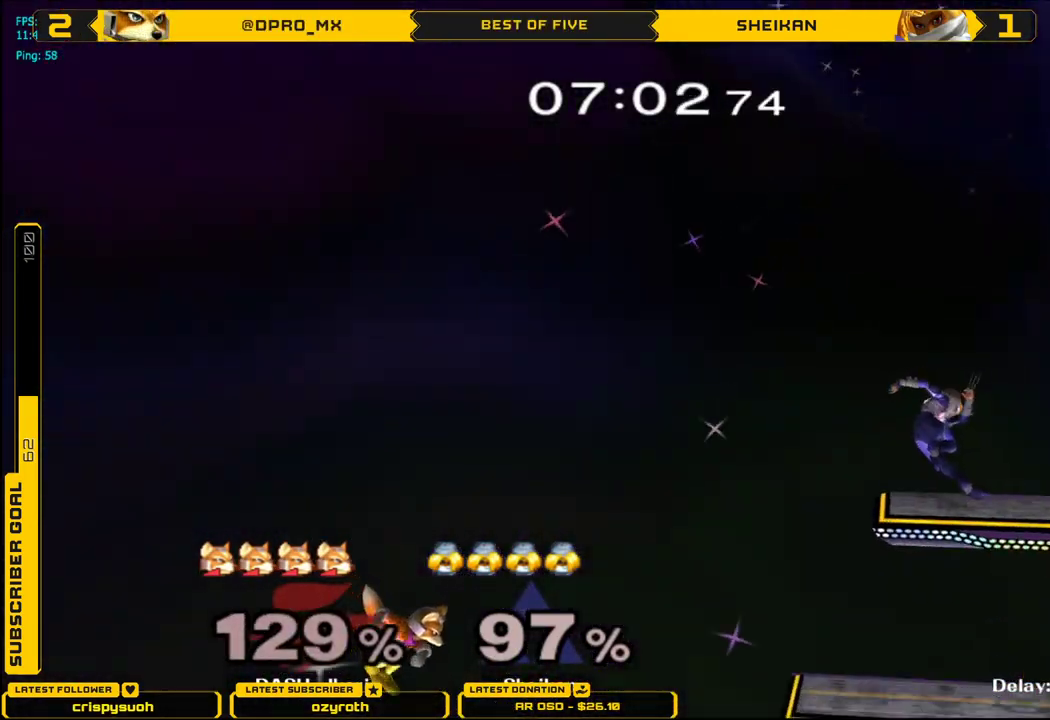
{"buttons": ["X"], "left_stick": "right", "right_stick": "center", "events": [[34, "B", "down"], [451, "B", "up"]]}
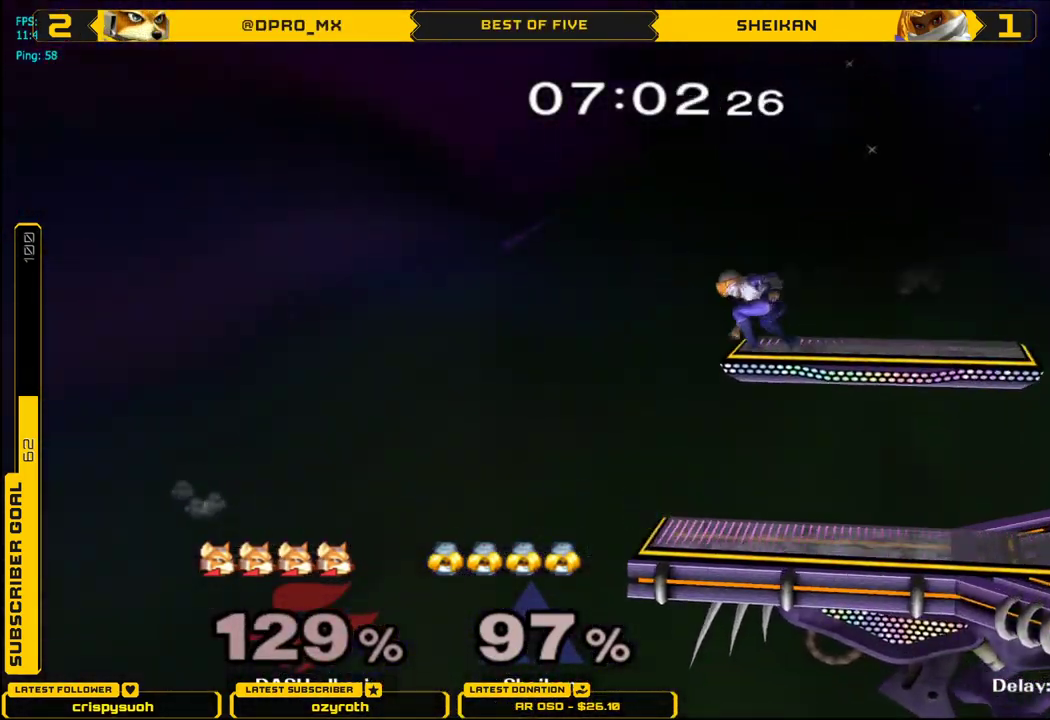
{"buttons": ["L1"], "left_stick": "center", "right_stick": "center", "events": [[50, "X", "up"], [200, "left_stick", "center"], [284, "L1", "down"]]}
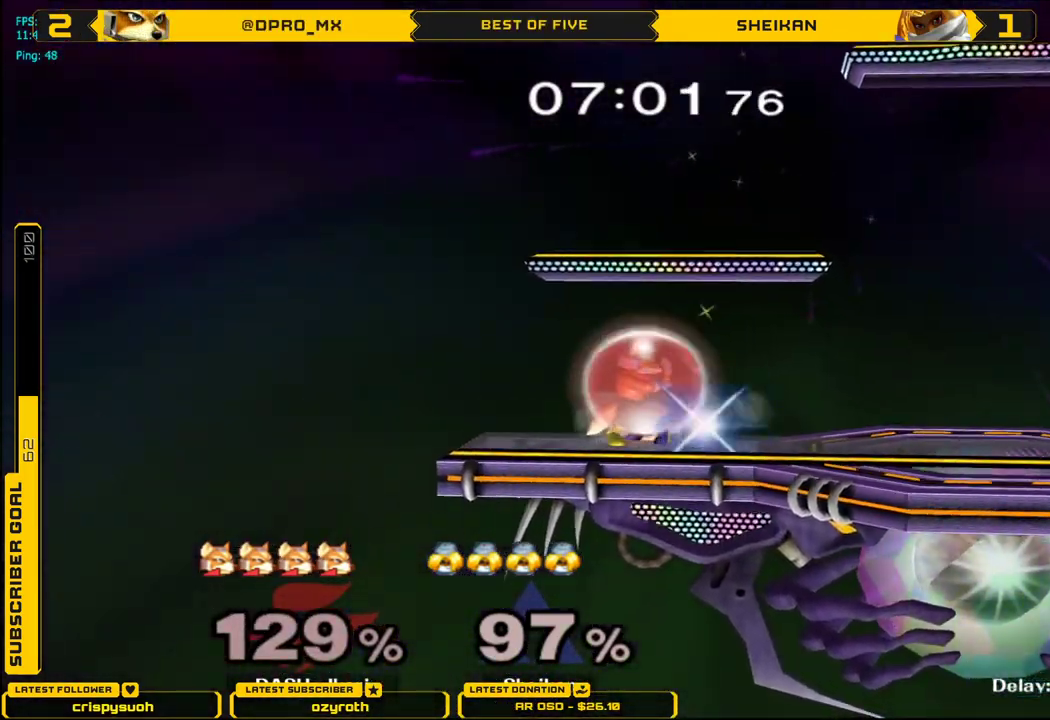
{"buttons": ["L1"], "left_stick": "up", "right_stick": "center", "events": [[234, "left_stick", "up"], [267, "R1", "down"], [267, "right_stick", "up"], [317, "R1", "up"], [351, "right_stick", "center"]]}
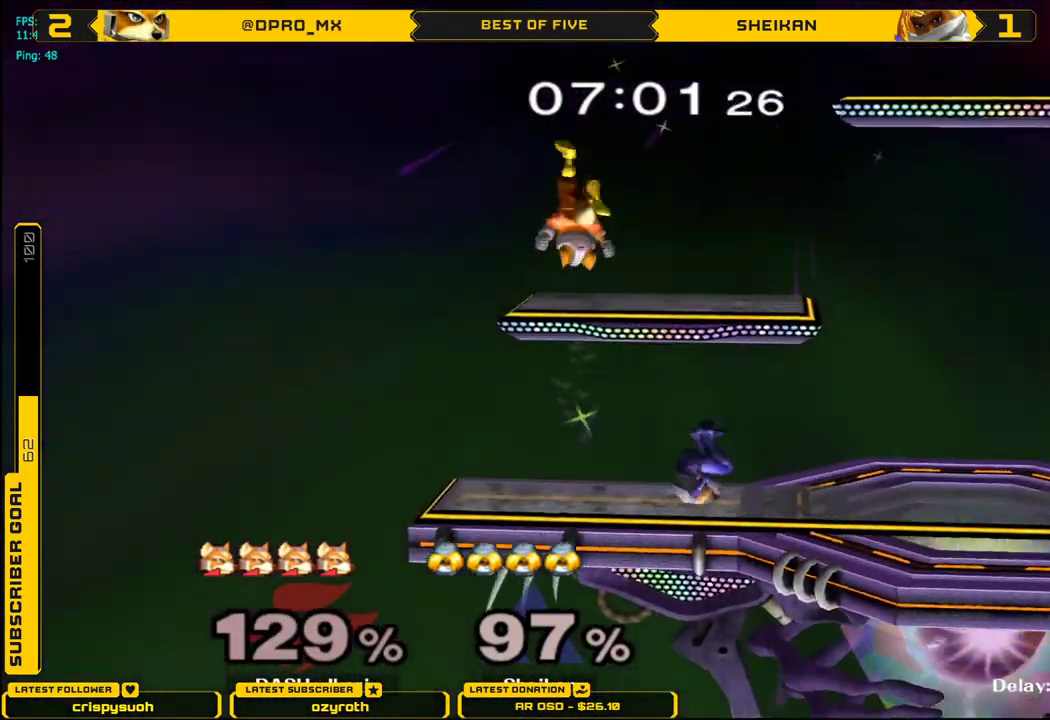
{"buttons": ["L1"], "left_stick": "right", "right_stick": "center", "events": [[100, "L1", "up"], [117, "left_stick", "up-right"], [267, "left_stick", "right"], [300, "L1", "down"]]}
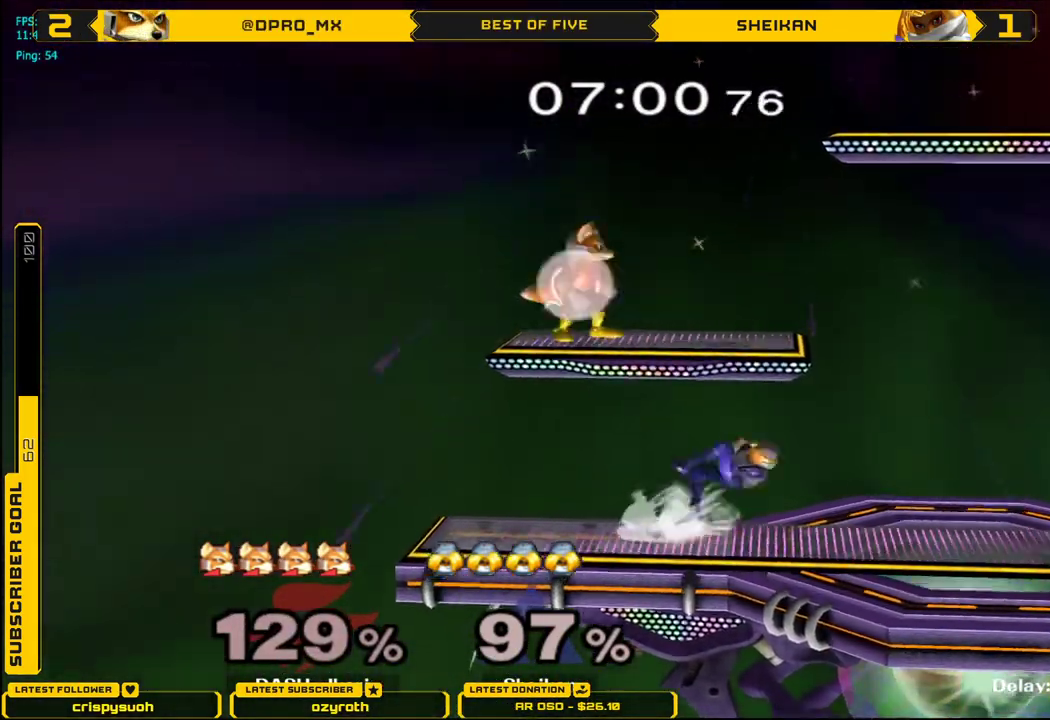
{"buttons": [], "left_stick": "center", "right_stick": "center", "events": [[317, "left_stick", "down"], [334, "L1", "up"], [384, "left_stick", "center"]]}
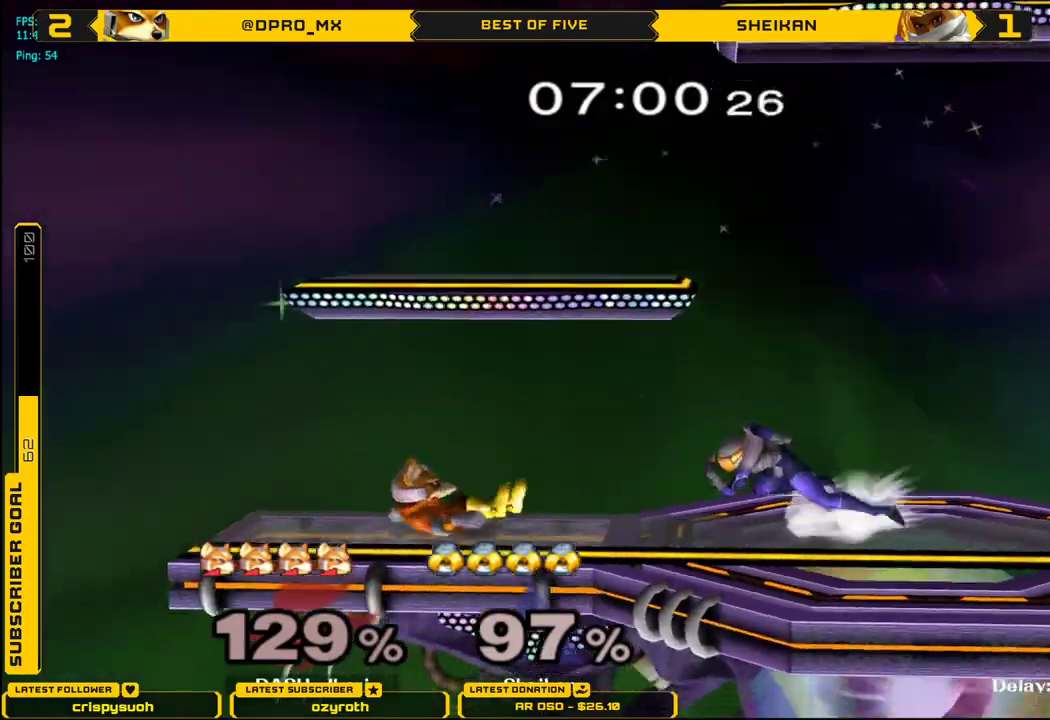
{"buttons": [], "left_stick": "right", "right_stick": "center", "events": [[133, "left_stick", "right"], [167, "X", "down"], [217, "X", "up"], [250, "left_stick", "center"], [267, "A", "down"], [434, "left_stick", "right"], [484, "A", "up"]]}
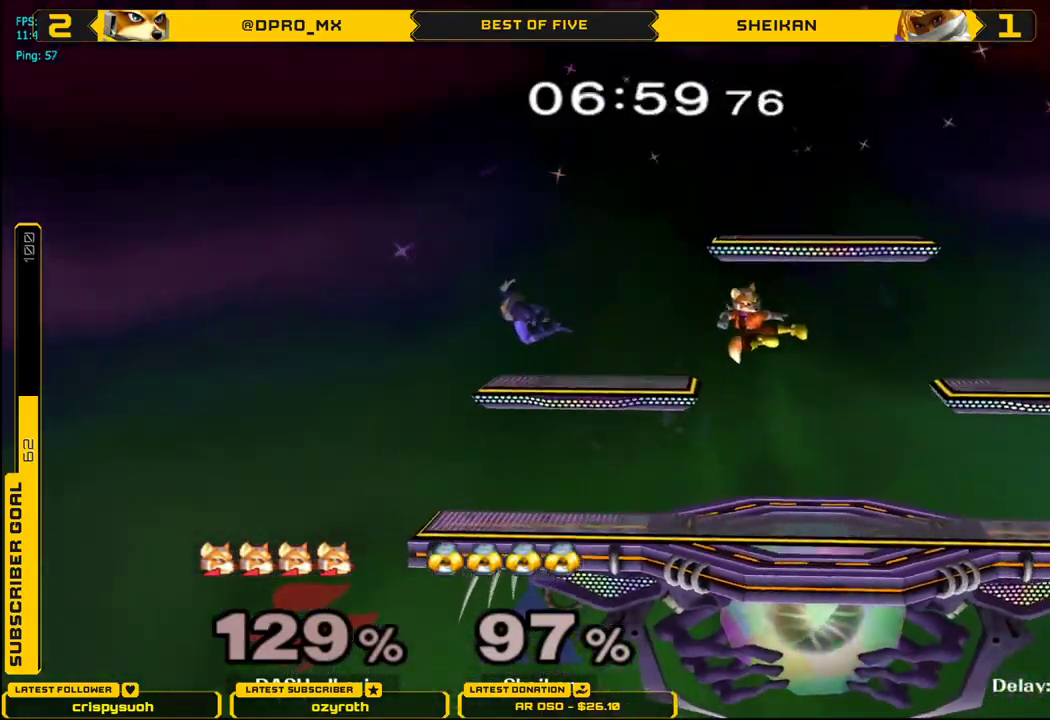
{"buttons": [], "left_stick": "center", "right_stick": "center", "events": [[101, "L1", "down"], [117, "left_stick", "down"], [217, "L1", "up"], [217, "left_stick", "center"]]}
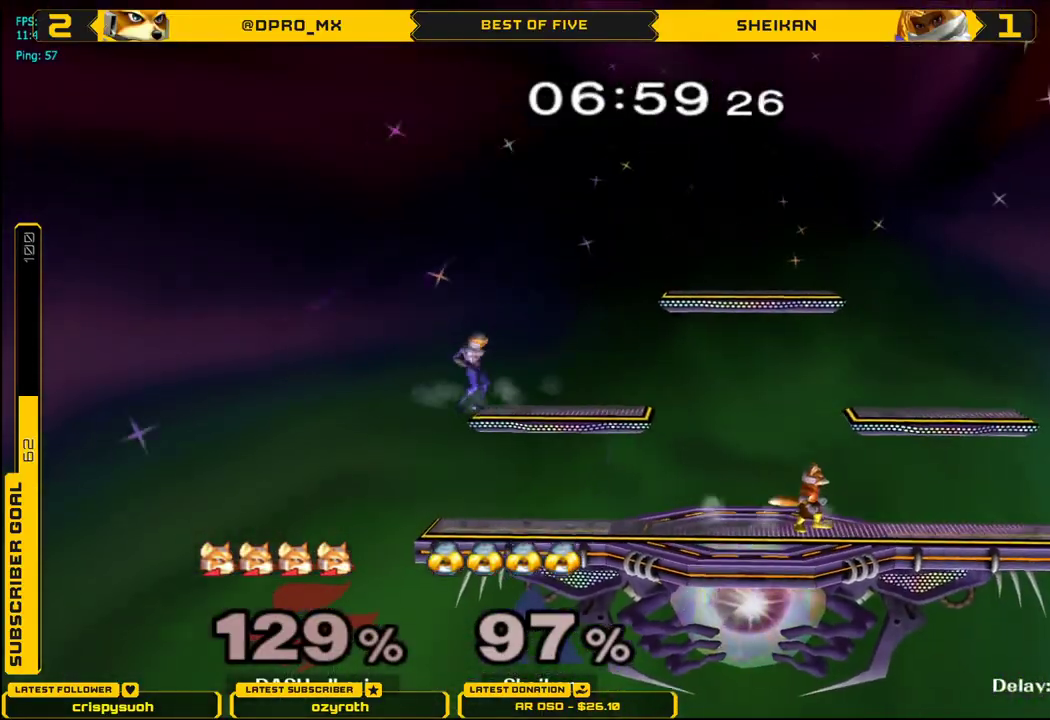
{"buttons": [], "left_stick": "center", "right_stick": "center", "events": [[100, "left_stick", "right"], [150, "X", "down"], [384, "L1", "down"], [384, "left_stick", "down"], [434, "X", "up"], [484, "left_stick", "center"], [500, "L1", "up"]]}
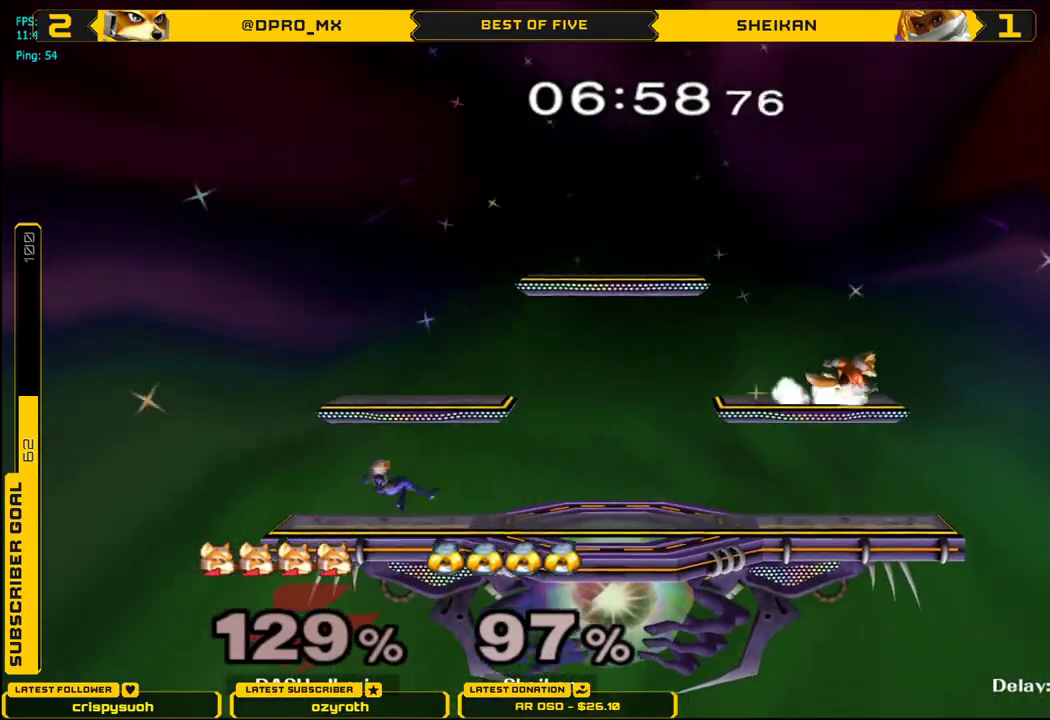
{"buttons": [], "left_stick": "center", "right_stick": "center", "events": [[84, "left_stick", "down"], [184, "left_stick", "center"], [284, "B", "down"], [367, "B", "up"]]}
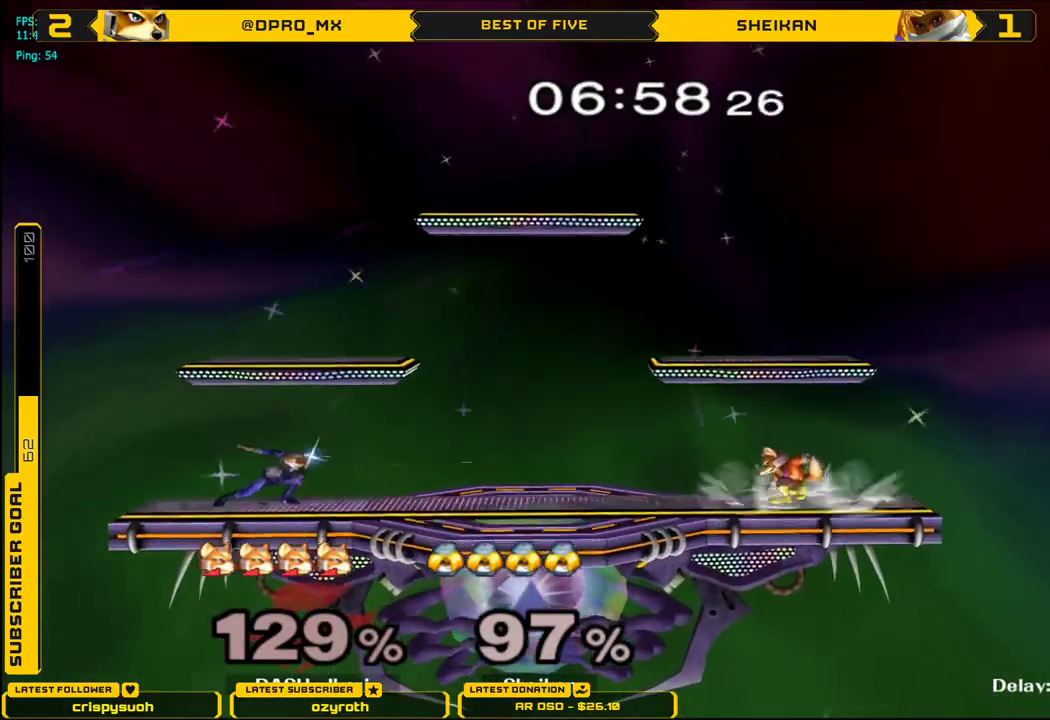
{"buttons": ["L1"], "left_stick": "down", "right_stick": "center", "events": [[33, "left_stick", "left"], [150, "L1", "down"], [300, "L1", "up"], [334, "left_stick", "center"], [367, "X", "down"], [434, "X", "up"], [434, "left_stick", "down"], [450, "L1", "down"]]}
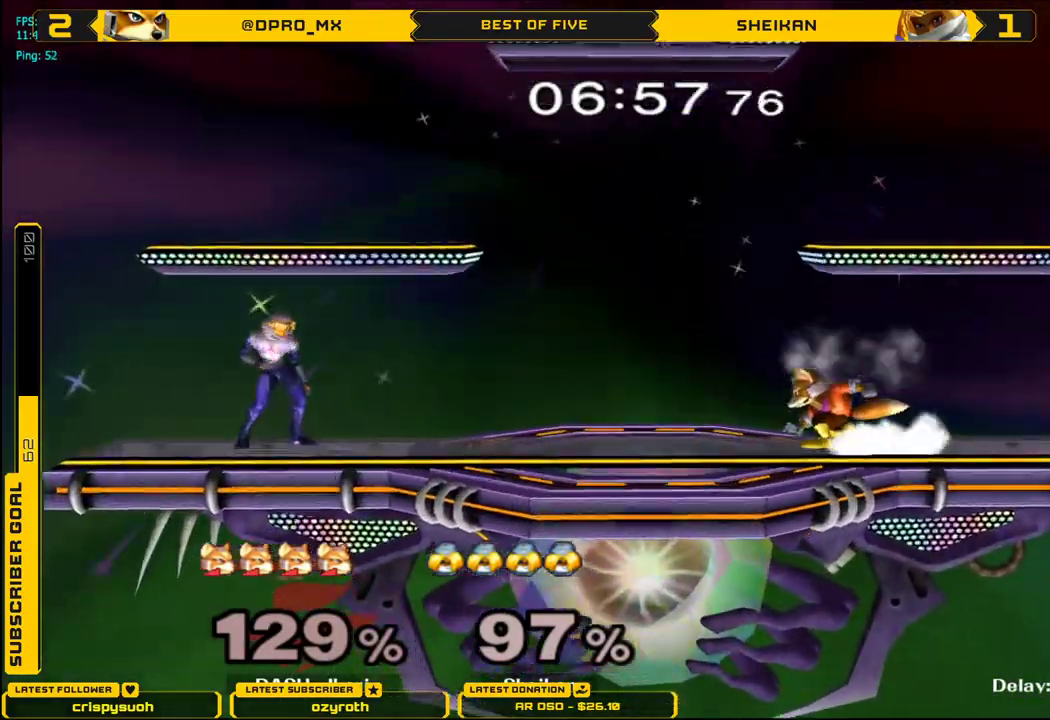
{"buttons": ["L1"], "left_stick": "center", "right_stick": "center", "events": [[34, "L1", "up"], [67, "left_stick", "center"], [167, "left_stick", "left"], [301, "left_stick", "center"], [351, "L1", "down"]]}
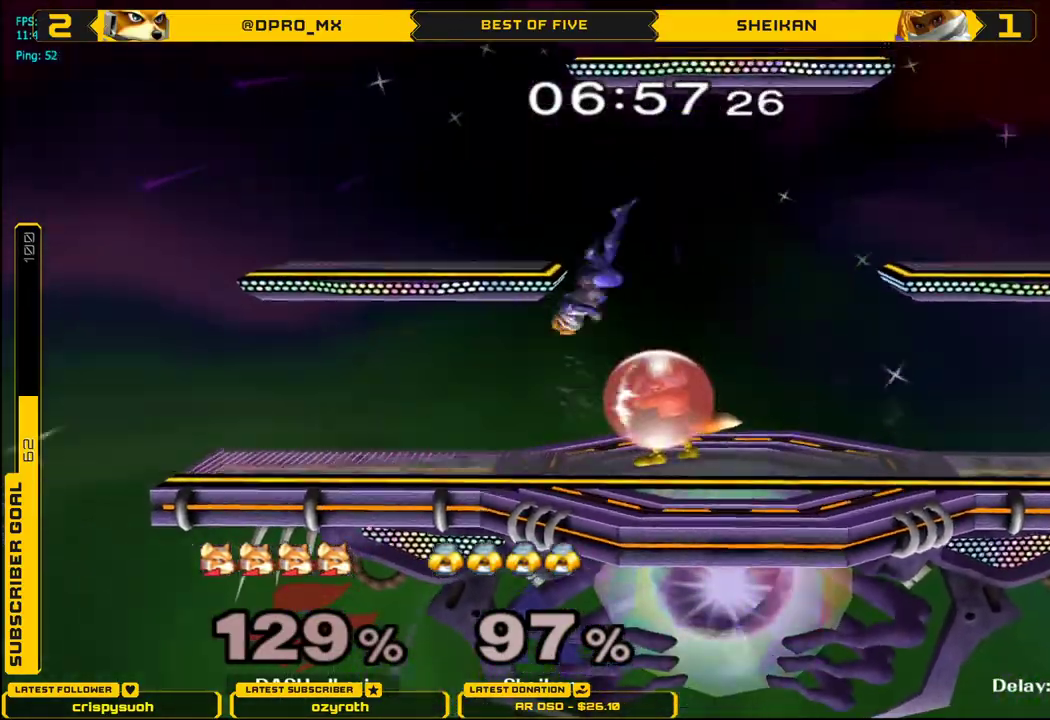
{"buttons": ["L1"], "left_stick": "center", "right_stick": "center", "events": [[200, "X", "down"], [284, "X", "up"]]}
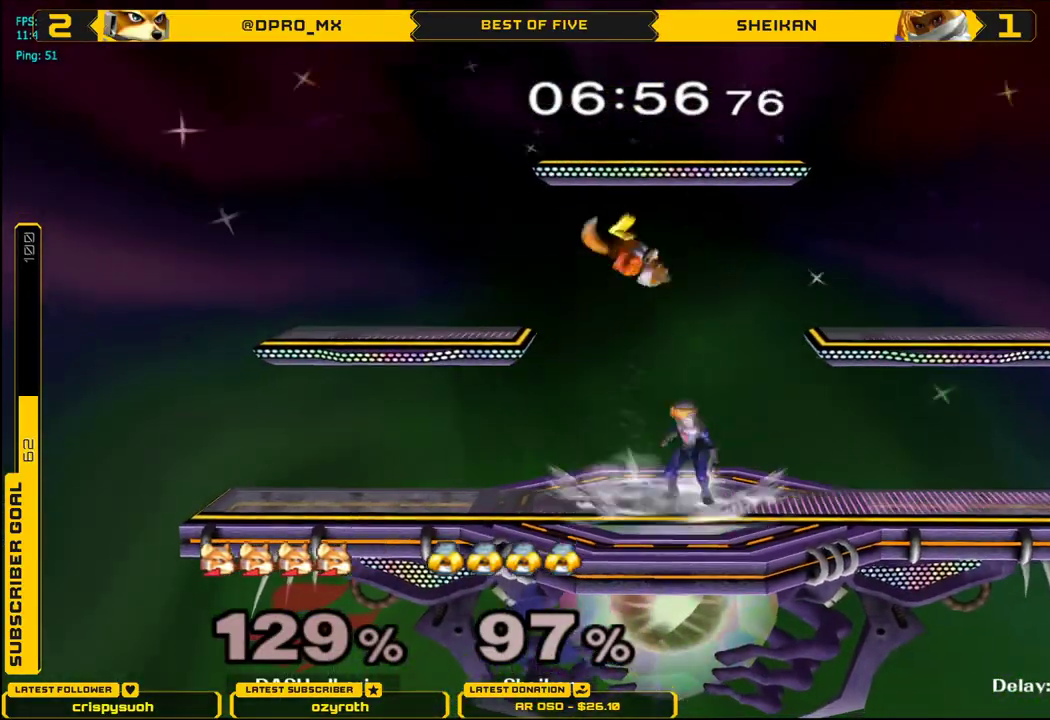
{"buttons": [], "left_stick": "center", "right_stick": "center", "events": [[84, "L1", "up"], [101, "right_stick", "right"], [117, "left_stick", "down"], [234, "left_stick", "down-left"], [301, "L1", "down"], [301, "right_stick", "center"], [334, "left_stick", "left"], [401, "L1", "up"], [434, "left_stick", "center"]]}
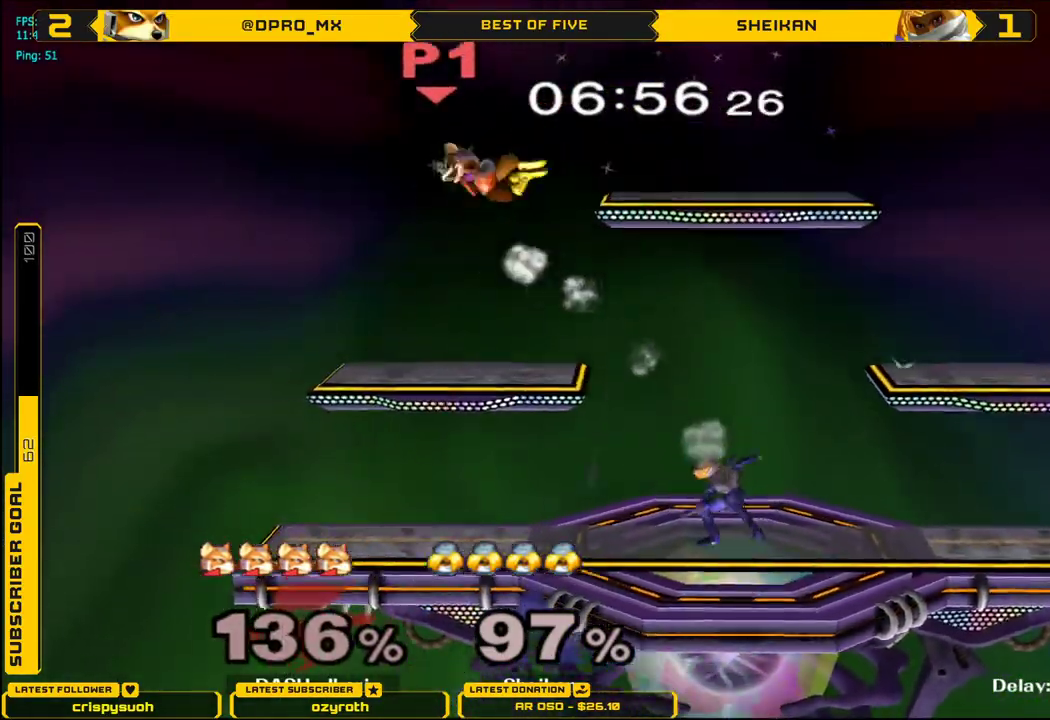
{"buttons": [], "left_stick": "left", "right_stick": "center", "events": [[183, "left_stick", "left"]]}
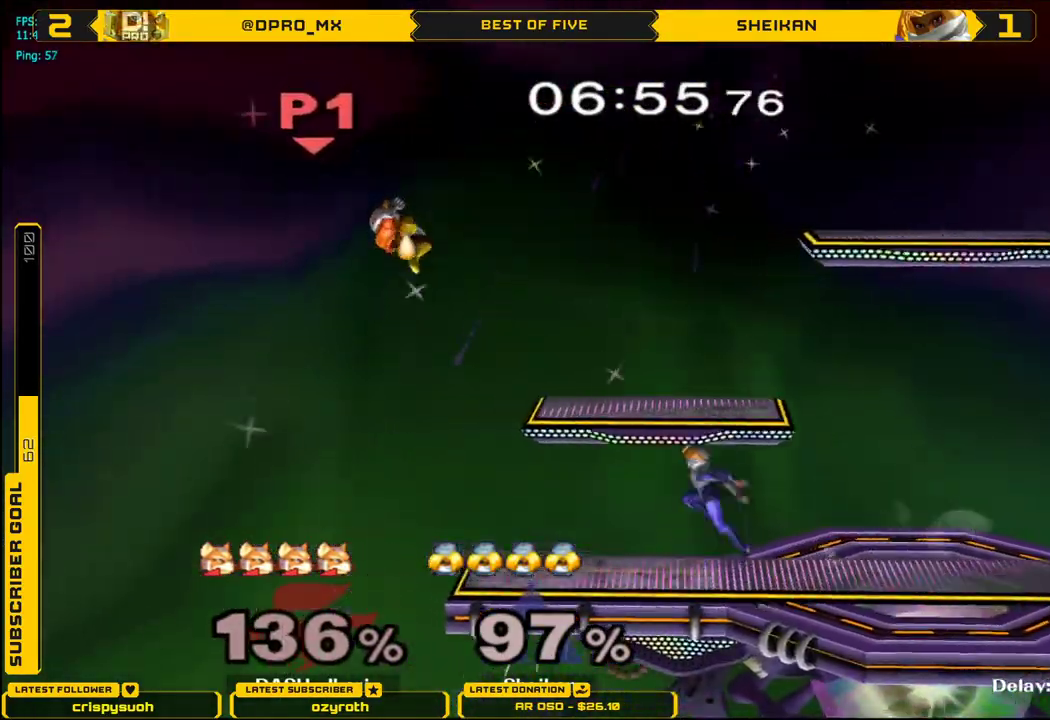
{"buttons": [], "left_stick": "left", "right_stick": "center", "events": []}
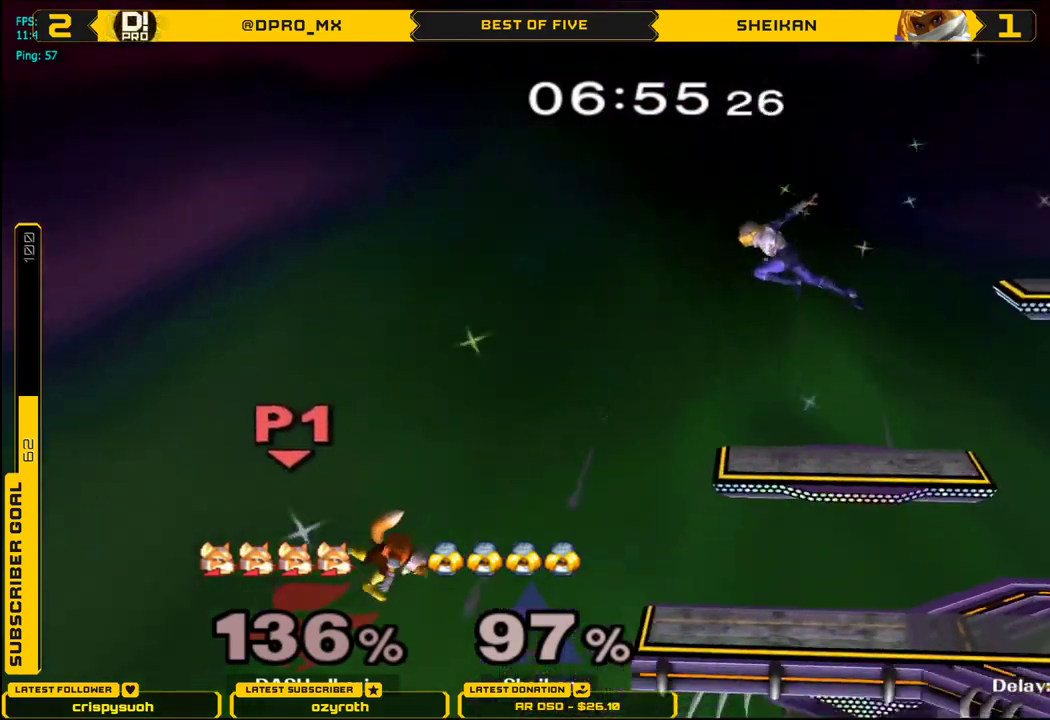
{"buttons": ["X"], "left_stick": "up-right", "right_stick": "center", "events": [[33, "left_stick", "right"], [67, "B", "down"], [267, "B", "up"], [400, "X", "down"], [400, "left_stick", "up-right"]]}
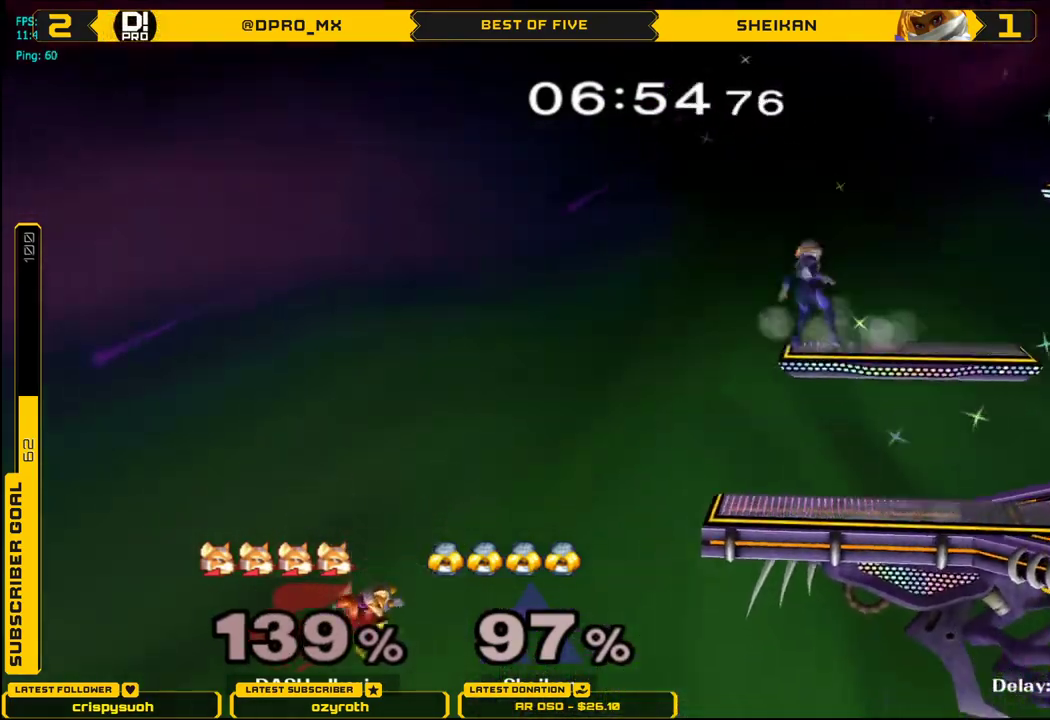
{"buttons": ["B", "X"], "left_stick": "up-right", "right_stick": "center", "events": [[84, "B", "down"]]}
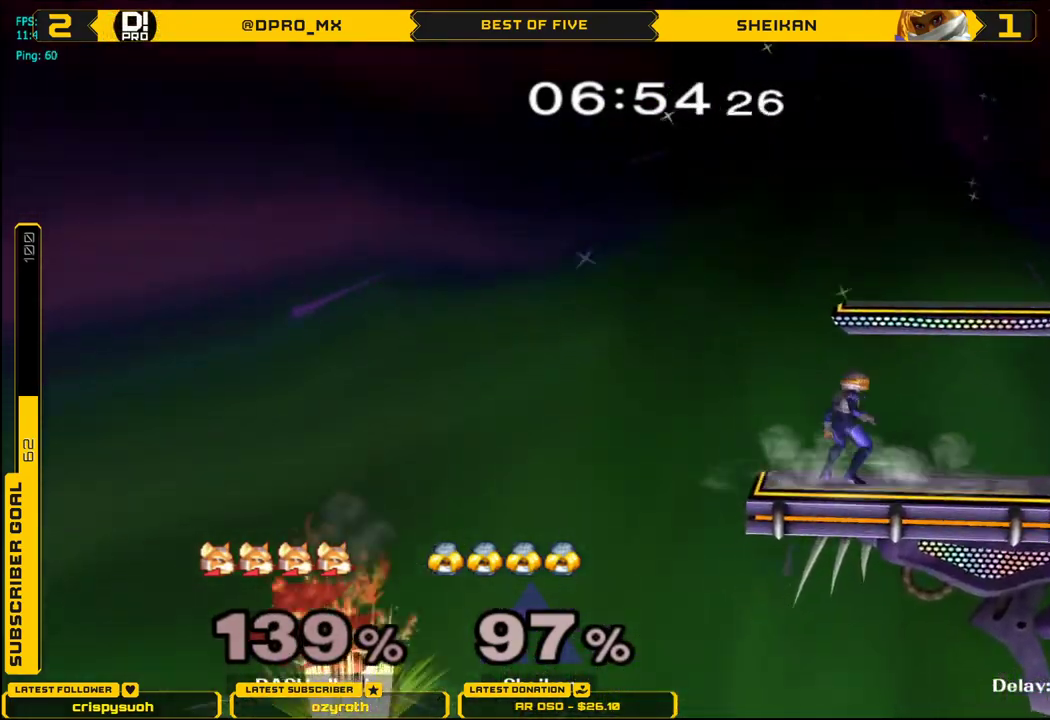
{"buttons": ["B", "X"], "left_stick": "up-right", "right_stick": "center", "events": [[284, "B", "up"], [350, "B", "down"]]}
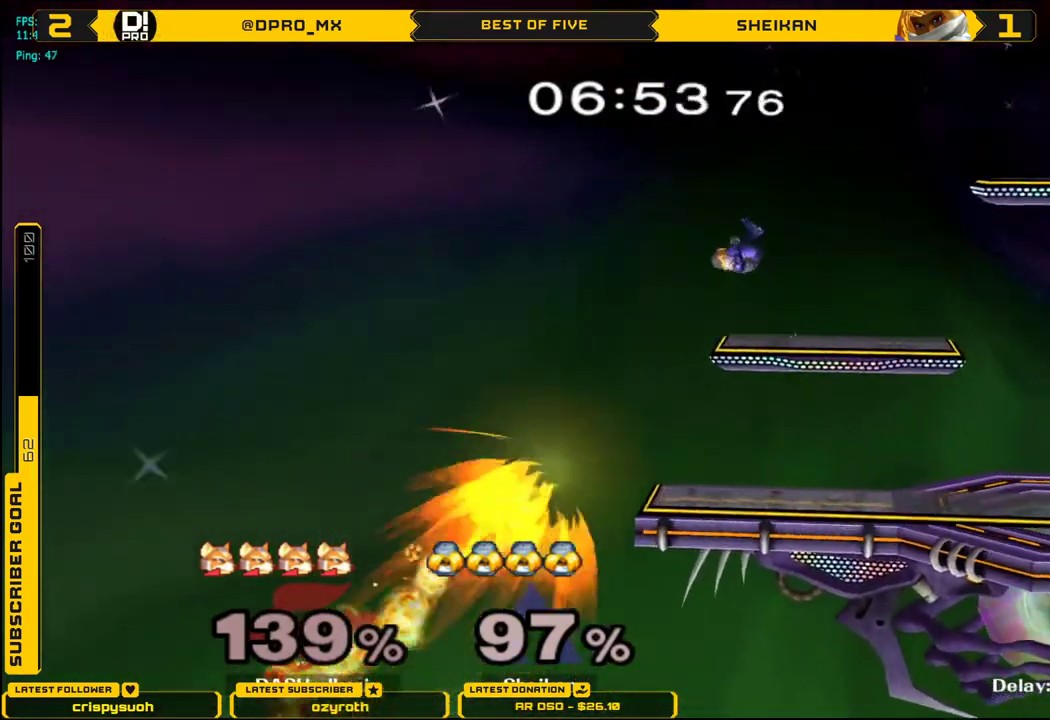
{"buttons": ["X"], "left_stick": "right", "right_stick": "center", "events": [[418, "left_stick", "right"], [501, "B", "up"]]}
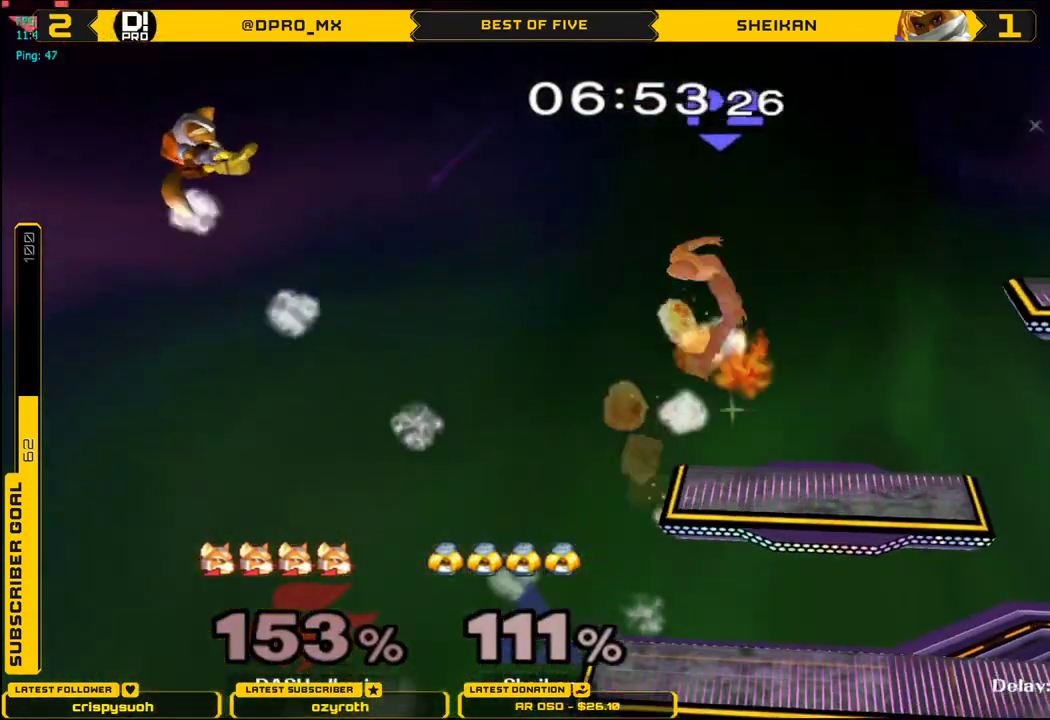
{"buttons": ["X"], "left_stick": "right", "right_stick": "center", "events": [[67, "X", "up"], [317, "X", "down"], [400, "X", "up"], [484, "X", "down"]]}
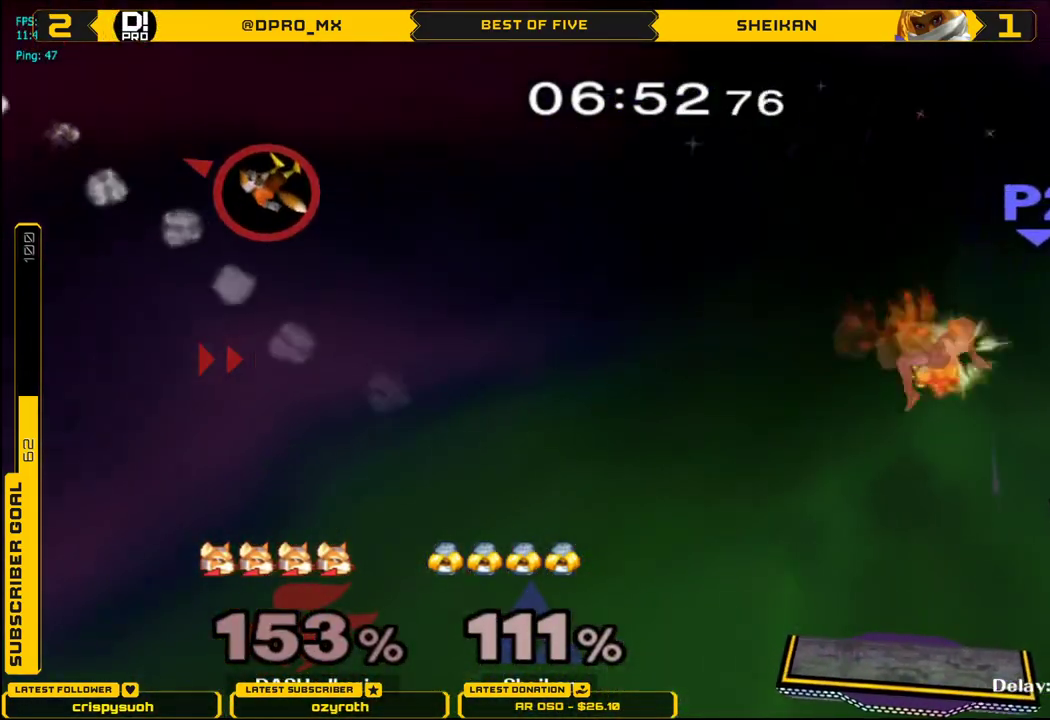
{"buttons": [], "left_stick": "right", "right_stick": "center", "events": [[84, "X", "up"]]}